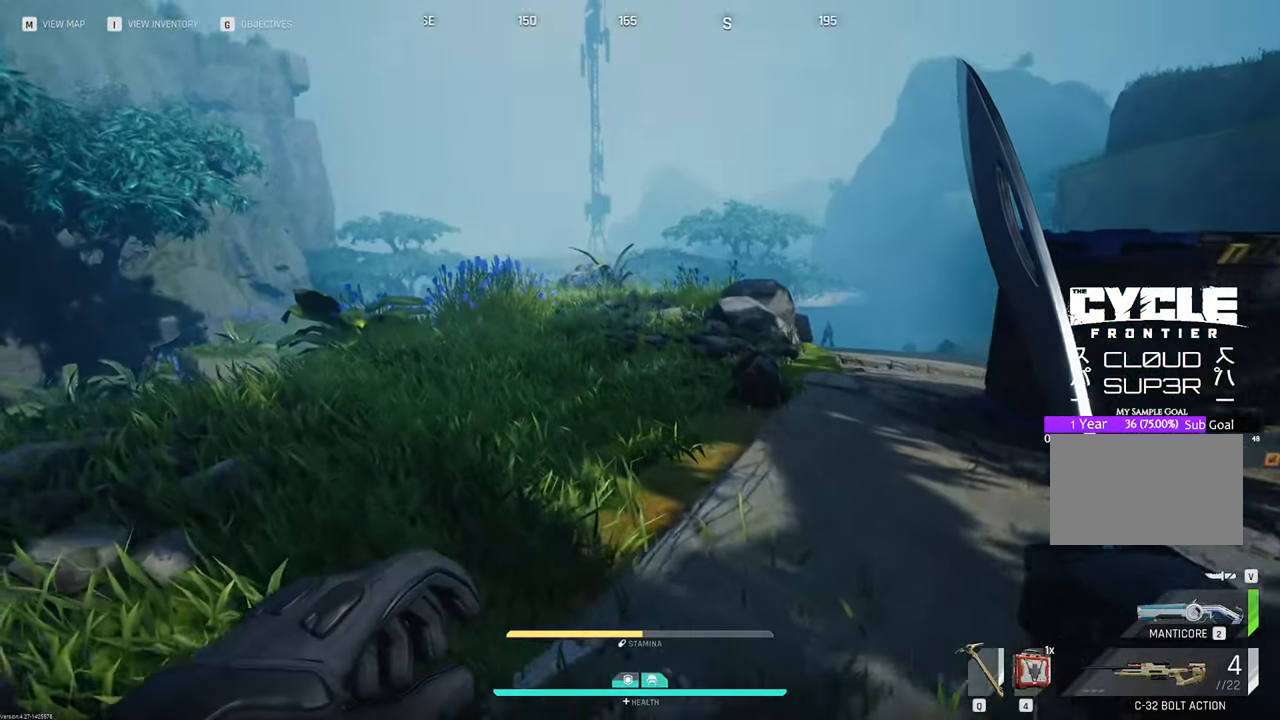
Gameplay with keyboard and mouse; each line is a JSON object with the keys and mouse buttons held at the frame after it. "events" lists presses ("down") and releases ("up") of "1", "2", "3", "4", "5", "a", "b", "c", "caps_lock", "ctrl", "d", "e", "f", "g", "q", "r", "s", "shift", "space", "t", "tab", "tilde", "v", "w", "x", "z", "mouse_left", "mouse_wheel" and "mouse_right" between this image and that frame as [ms after this image, input, new state], when the widget could be followed in between. "mouse_left", "mouse_wheel", "mouse_right" = the "left", "wheel", "right" buttons of the "mouse" list. No other keys are recorded. "wheel" means that the mouse wheel is clicked or scrolled. "mouse_move" is the direction in which the mouse moves at that frame (one of eight, or "still"), when it could be read.
{"keys": ["d"], "mouse": [], "mouse_move": "still", "events": [[117, "w", "up"], [350, "a", "up"], [500, "d", "down"]]}
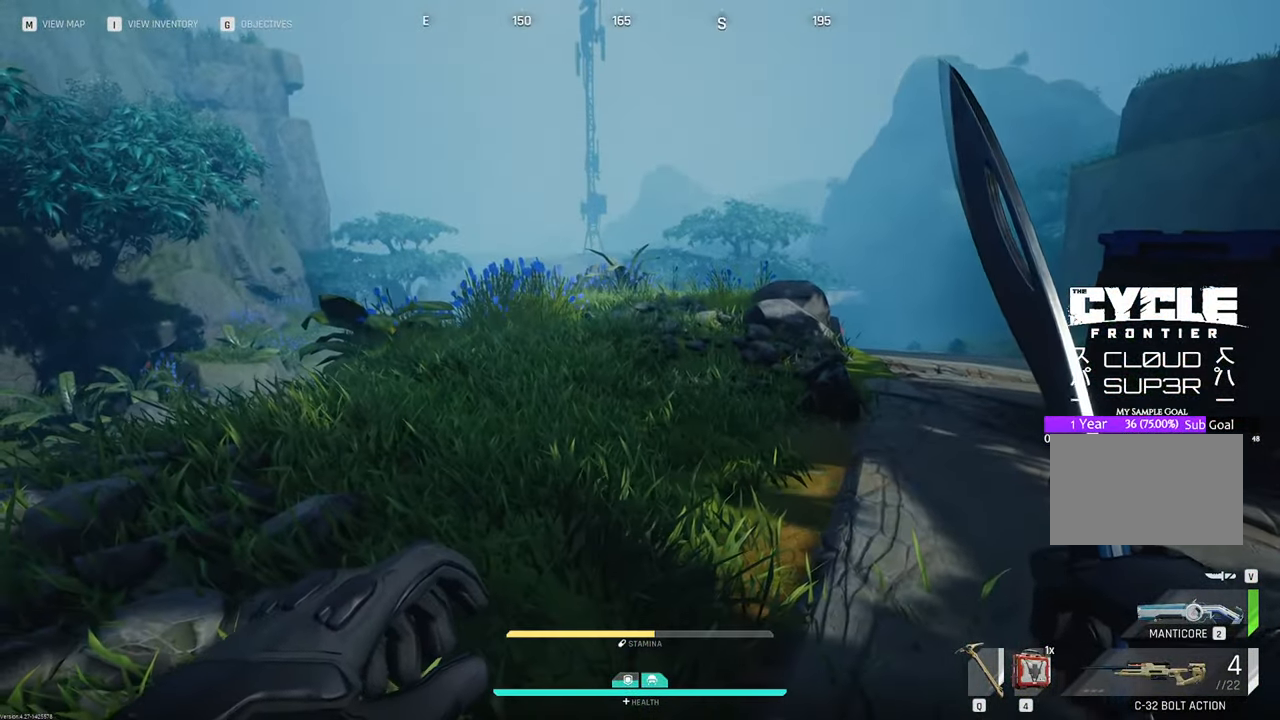
{"keys": ["d"], "mouse": [], "mouse_move": "still", "events": []}
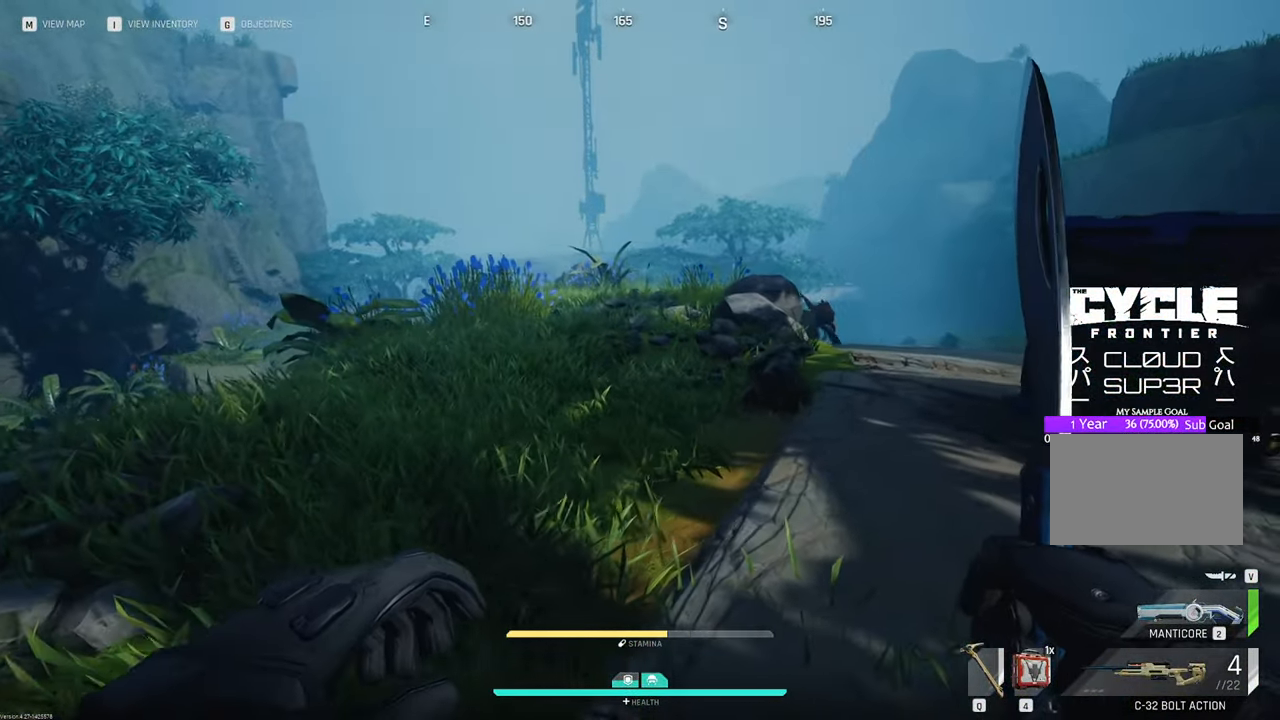
{"keys": ["w"], "mouse": [], "mouse_move": "still", "events": [[283, "d", "up"], [283, "w", "down"]]}
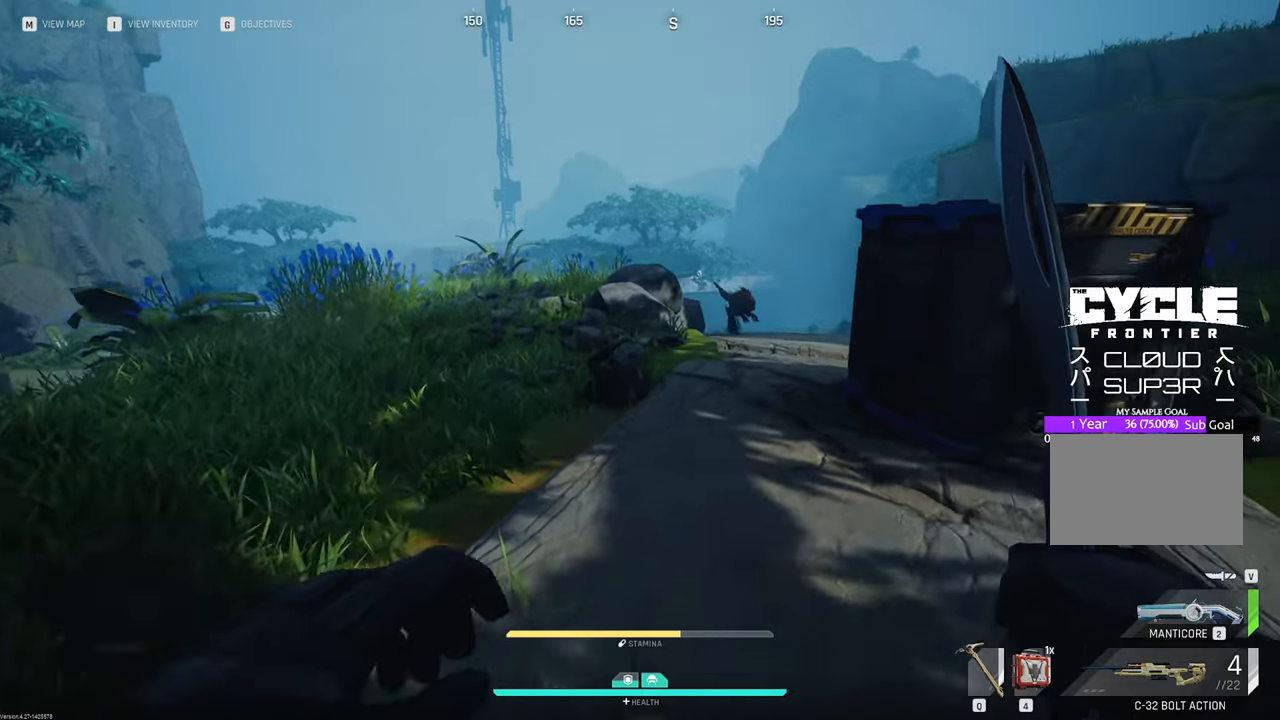
{"keys": ["w"], "mouse": [], "mouse_move": "still", "events": []}
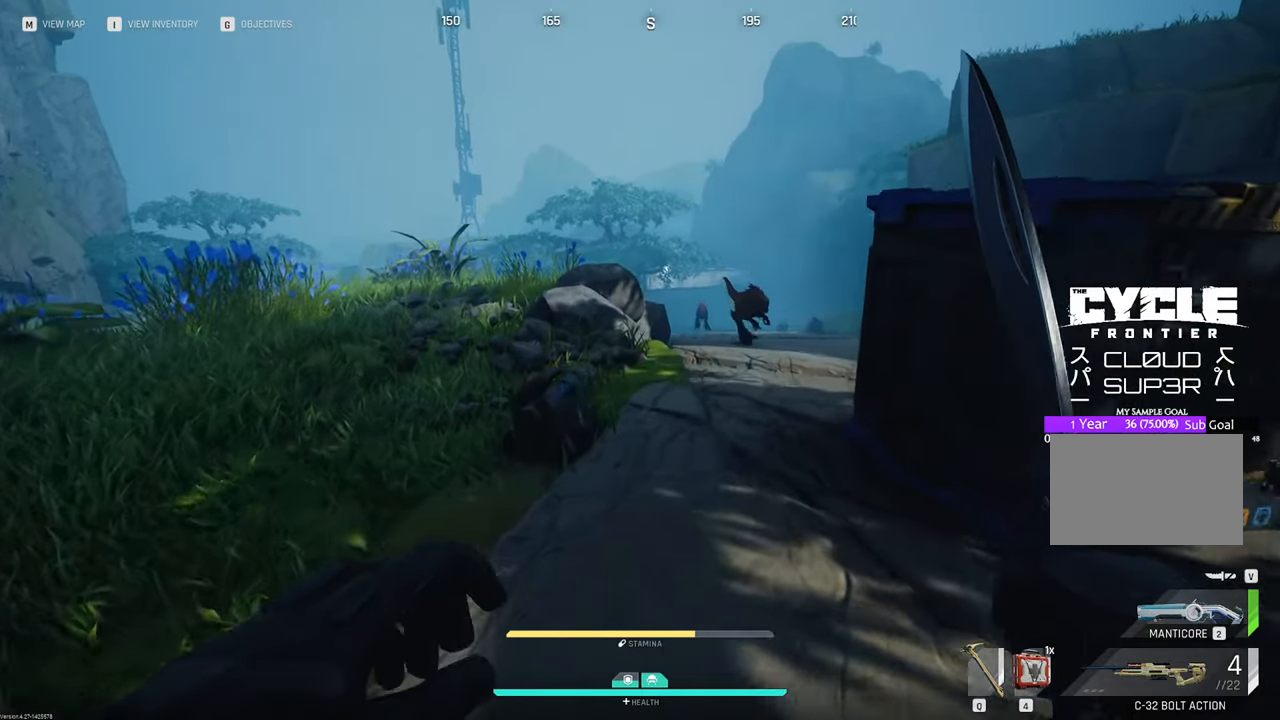
{"keys": ["w"], "mouse": [], "mouse_move": "still", "events": [[267, "3", "down"], [417, "3", "up"]]}
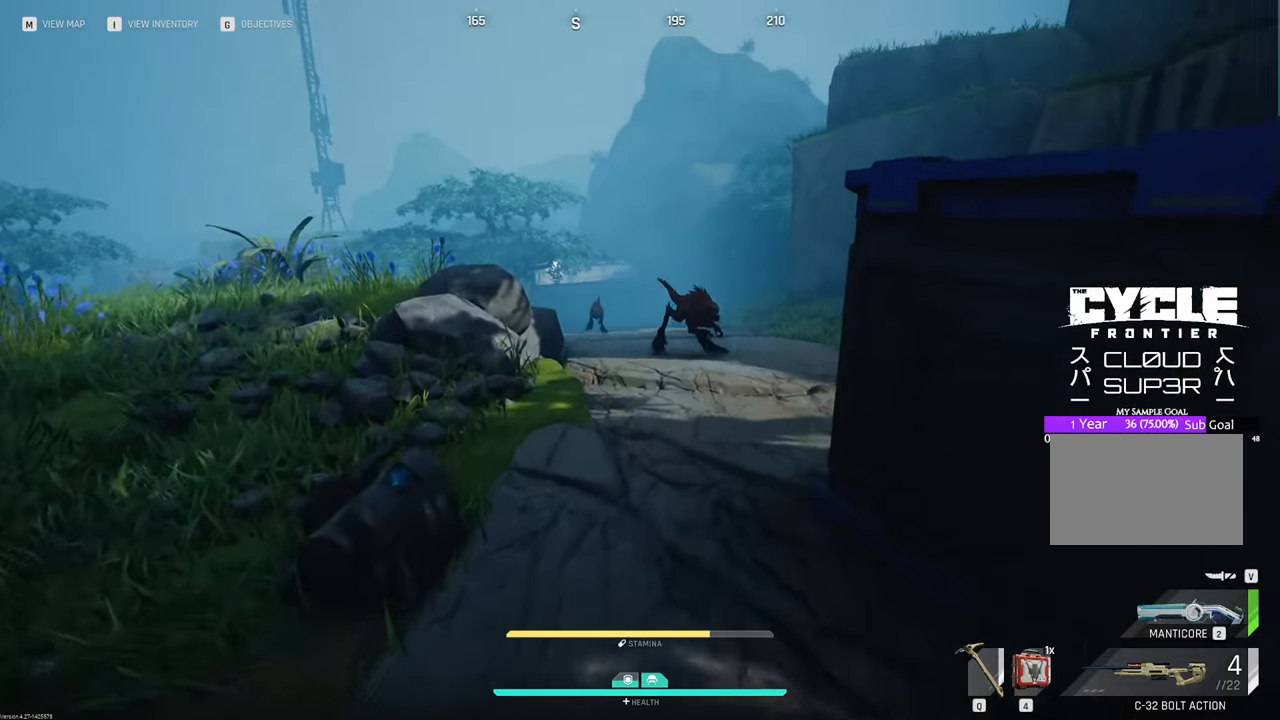
{"keys": ["w"], "mouse": [], "mouse_move": "left", "events": []}
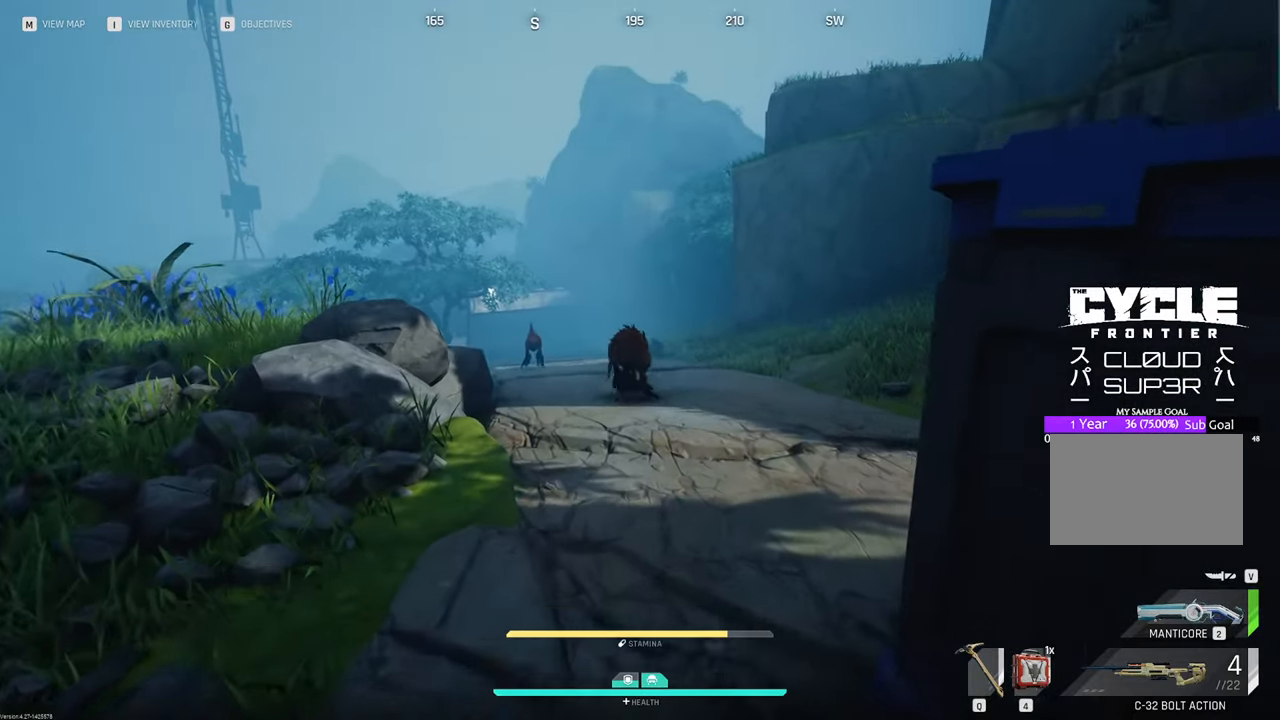
{"keys": ["w"], "mouse": [], "mouse_move": "left", "events": []}
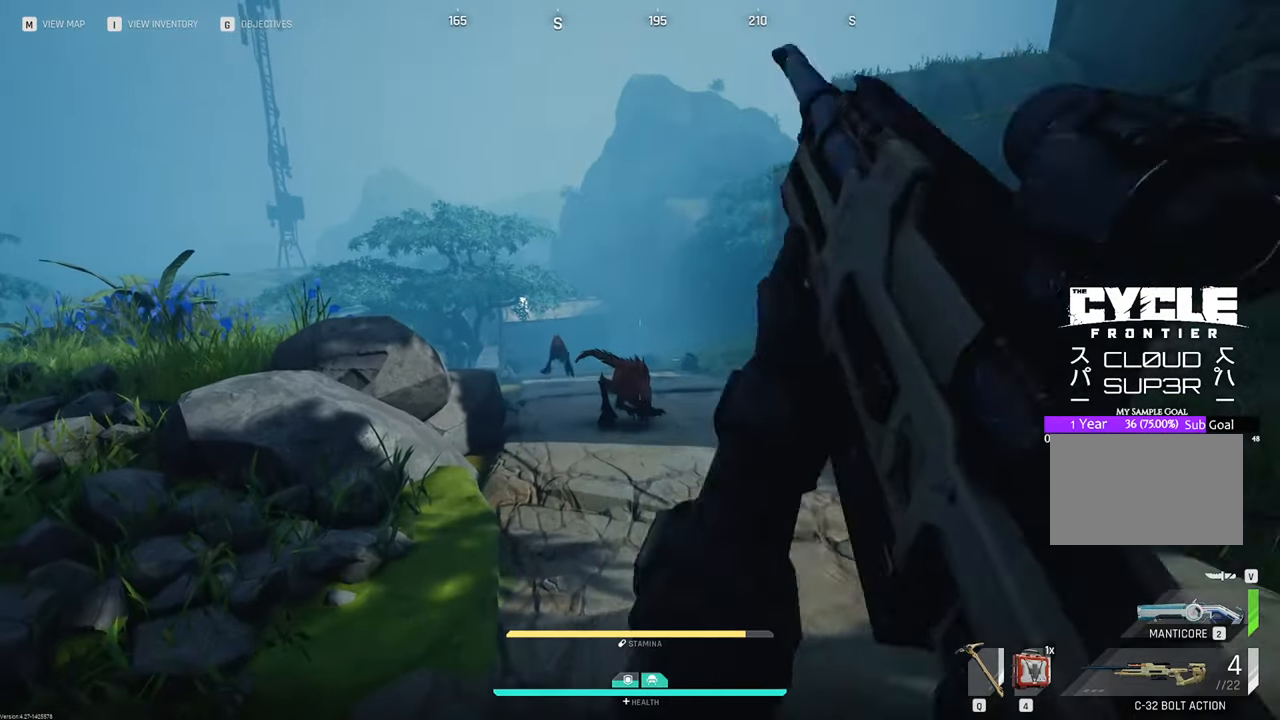
{"keys": ["w"], "mouse": ["left"], "mouse_move": "down-right", "events": [[383, "mouse_left", "down"]]}
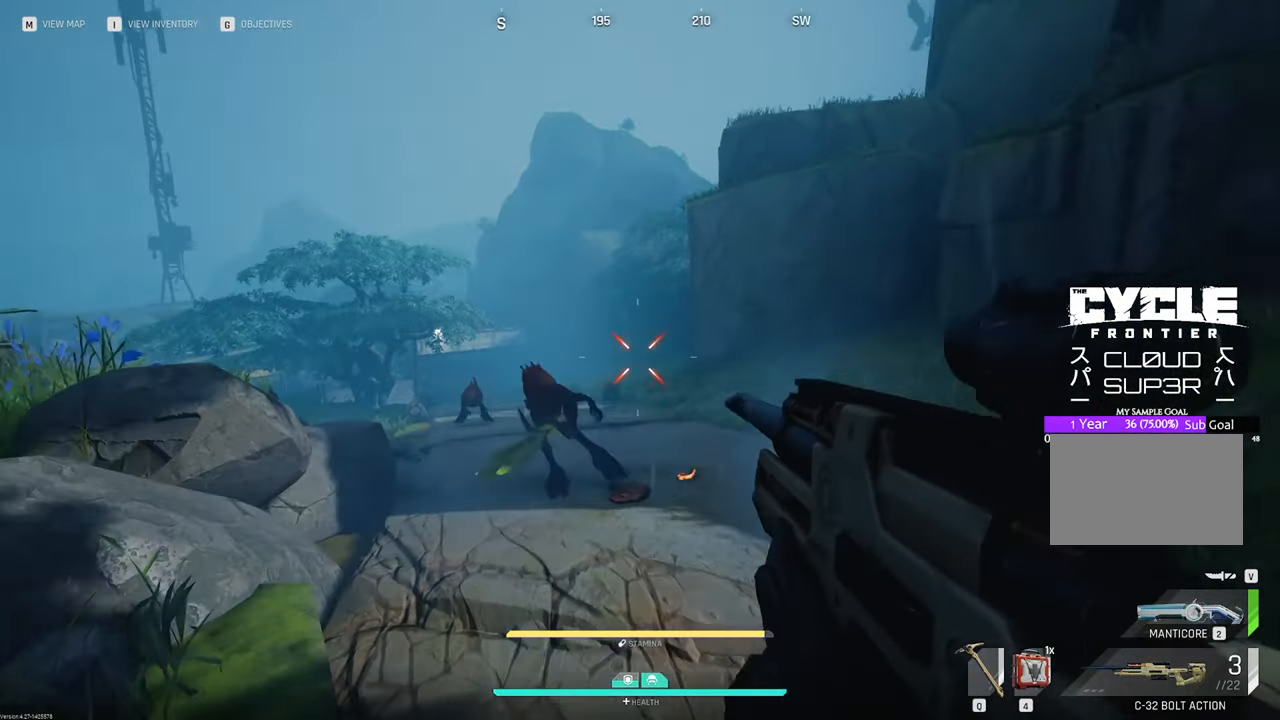
{"keys": ["w"], "mouse": [], "mouse_move": "left", "events": [[17, "mouse_left", "up"]]}
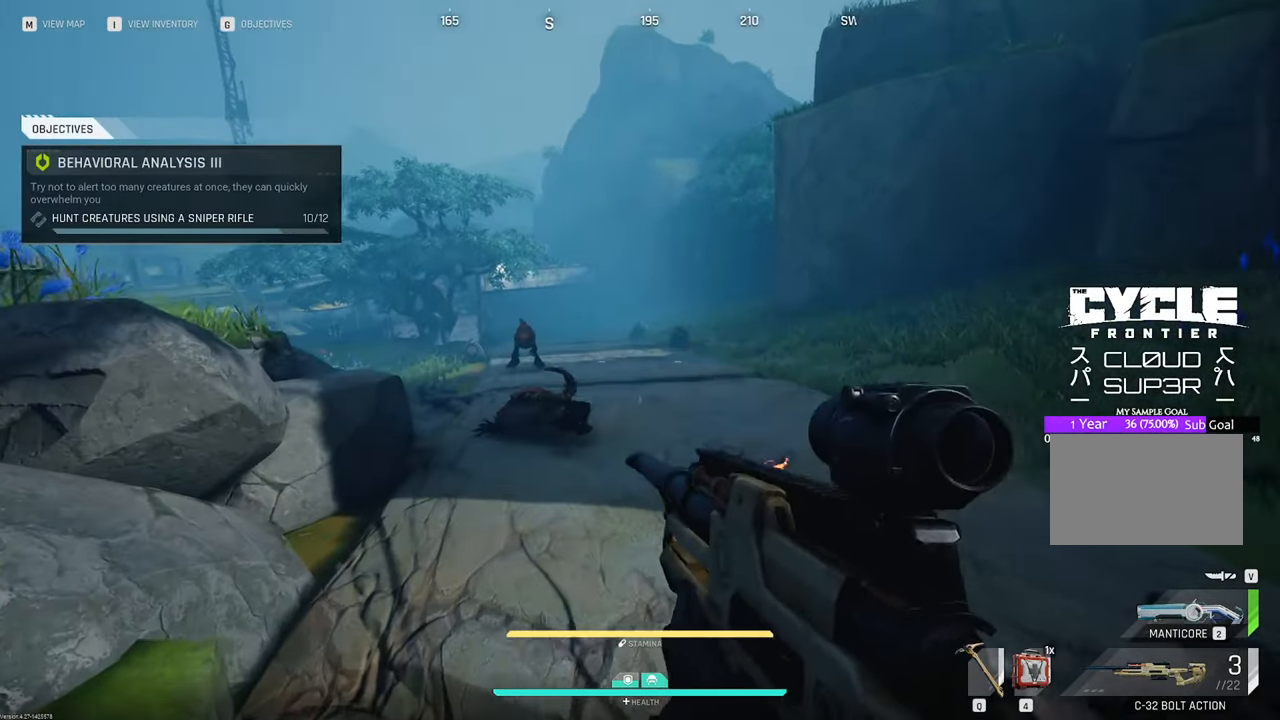
{"keys": ["w"], "mouse": [], "mouse_move": "left", "events": []}
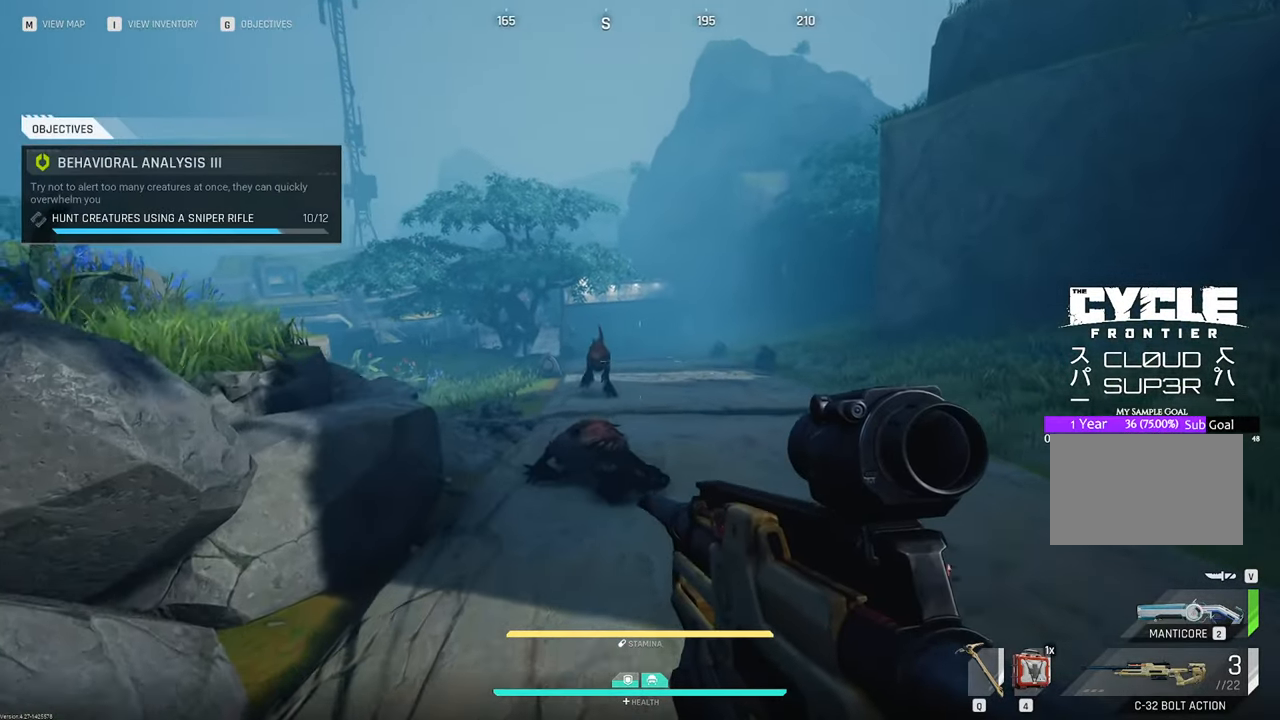
{"keys": ["w"], "mouse": [], "mouse_move": "down-left", "events": []}
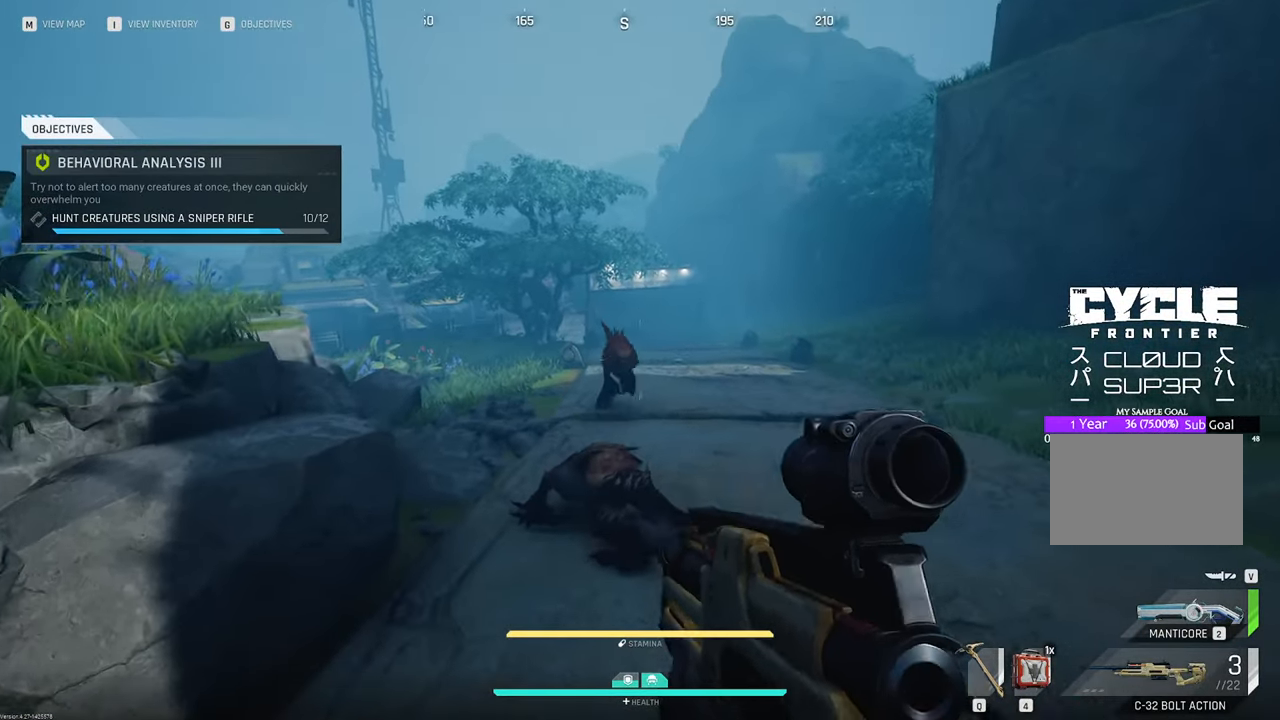
{"keys": ["w"], "mouse": [], "mouse_move": "down-right", "events": []}
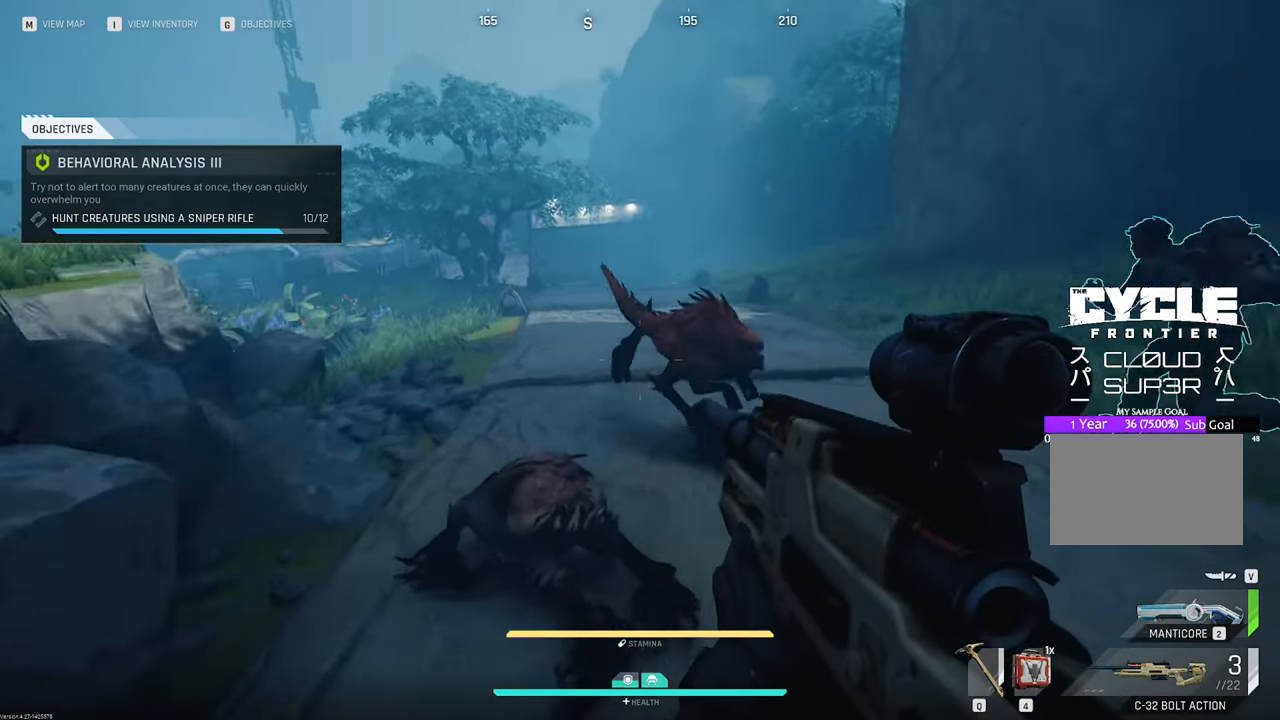
{"keys": [], "mouse": [], "mouse_move": "down", "events": [[117, "mouse_left", "down"], [167, "mouse_left", "up"], [250, "w", "up"]]}
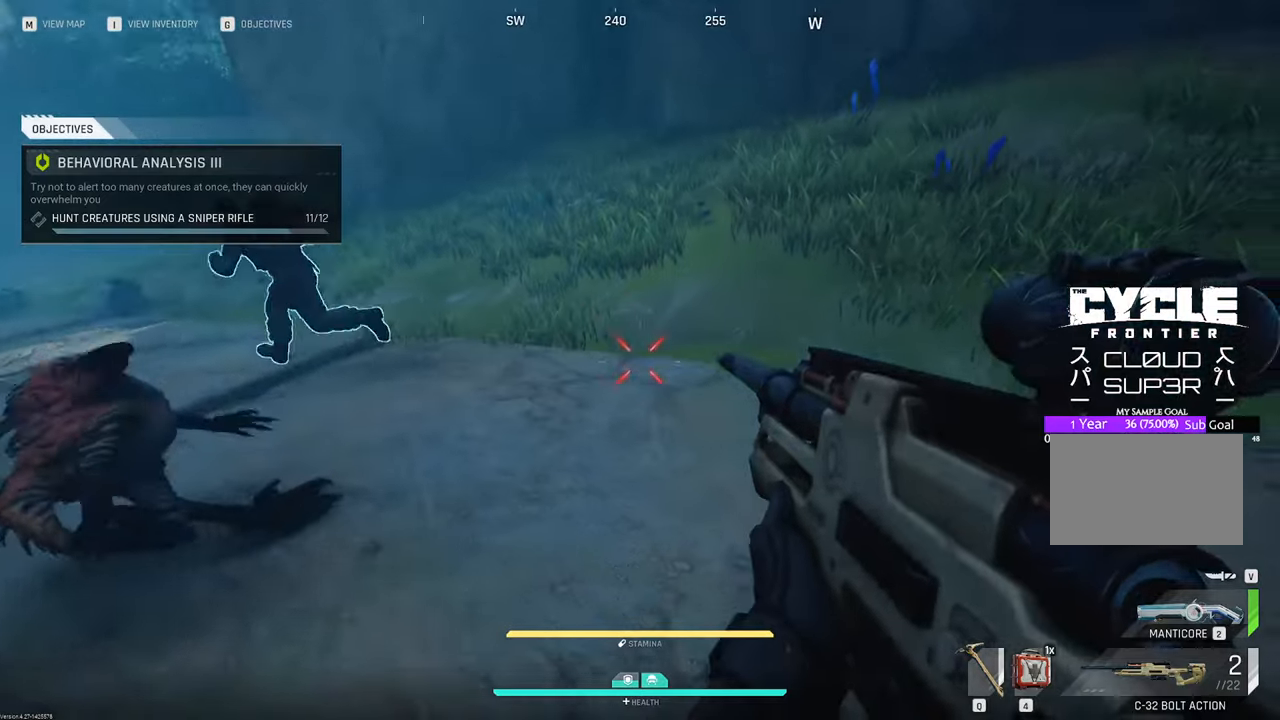
{"keys": [], "mouse": [], "mouse_move": "left", "events": []}
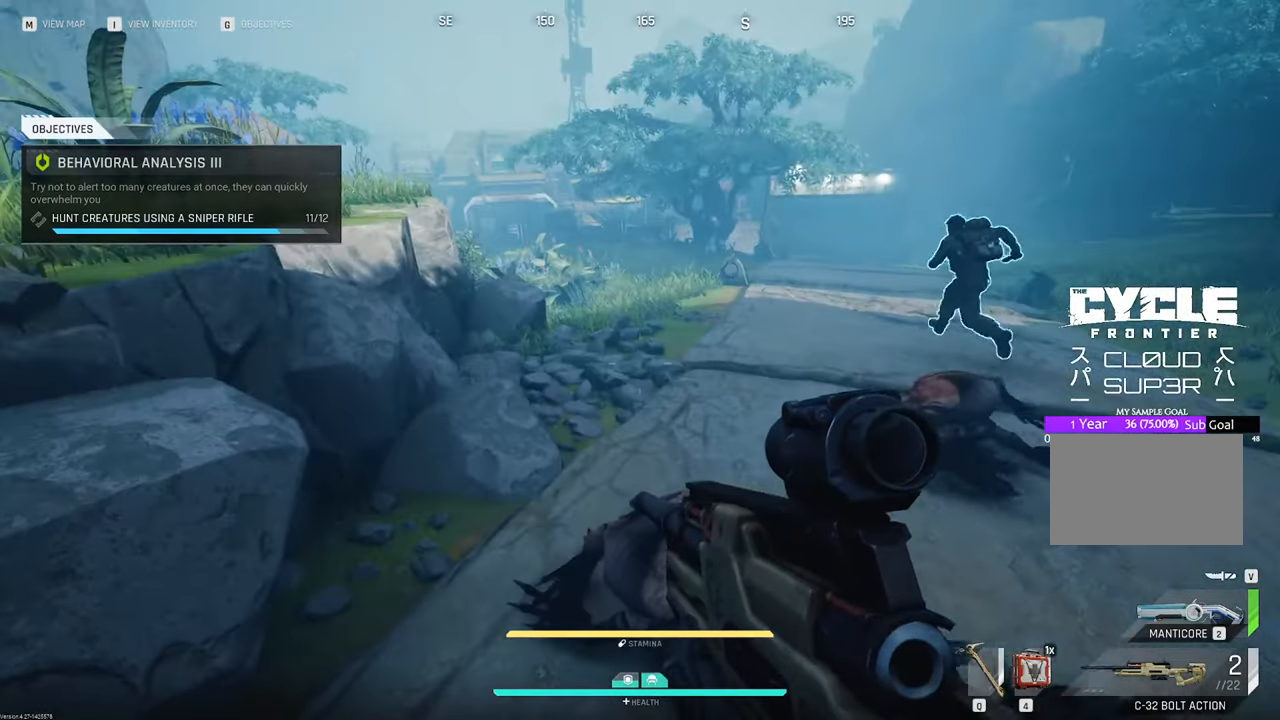
{"keys": ["w"], "mouse": [], "mouse_move": "still", "events": [[50, "s", "down"], [150, "r", "down"], [250, "r", "up"], [283, "s", "up"], [433, "w", "down"]]}
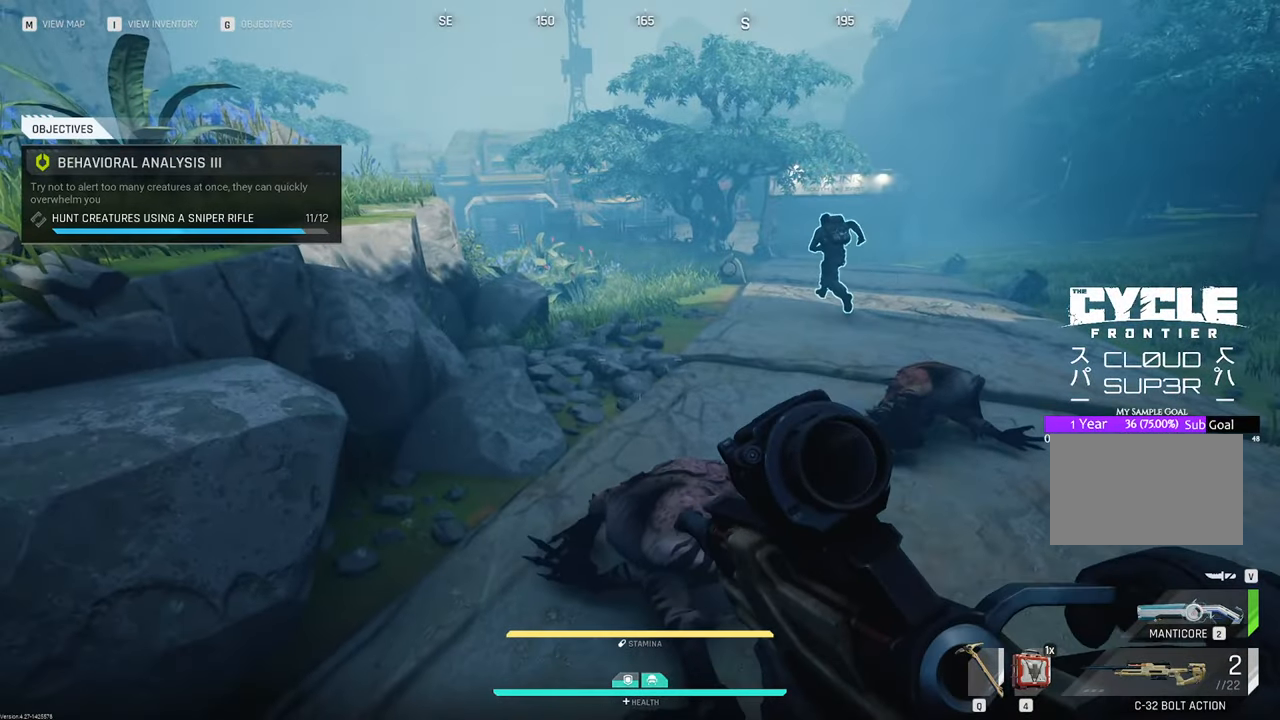
{"keys": ["w"], "mouse": [], "mouse_move": "left", "events": [[217, "r", "down"], [350, "r", "up"]]}
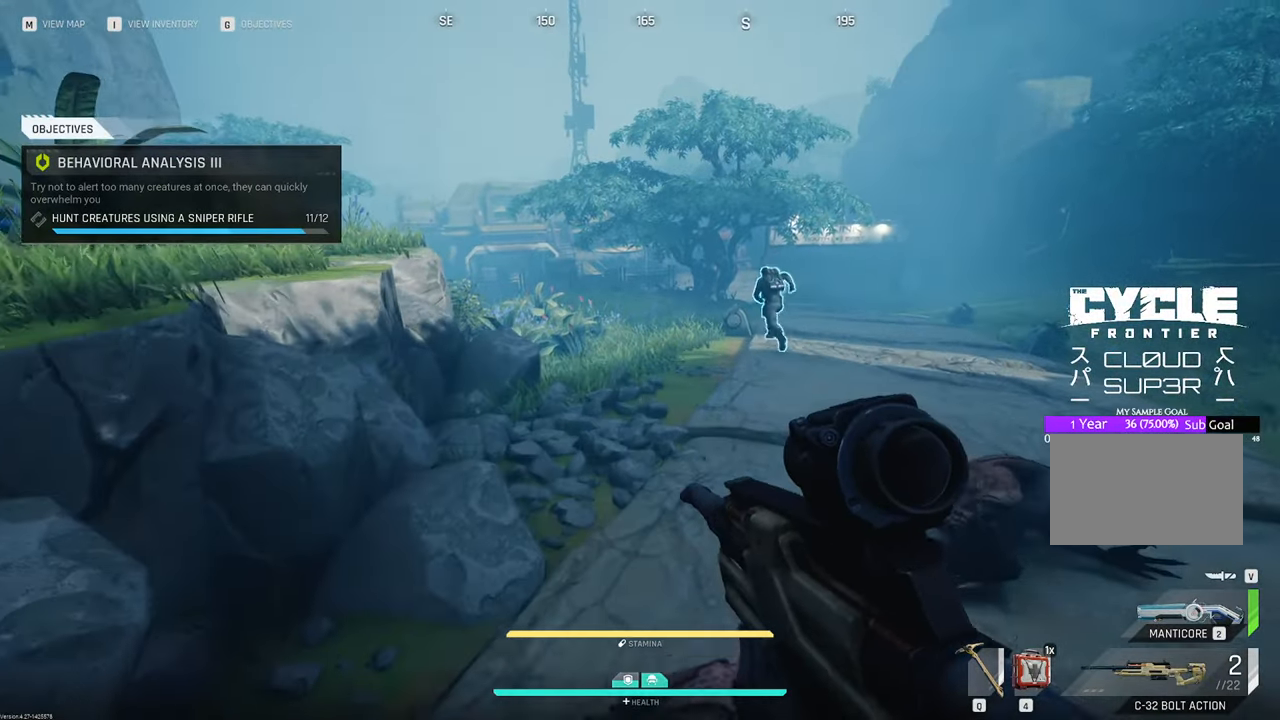
{"keys": ["w"], "mouse": [], "mouse_move": "still", "events": []}
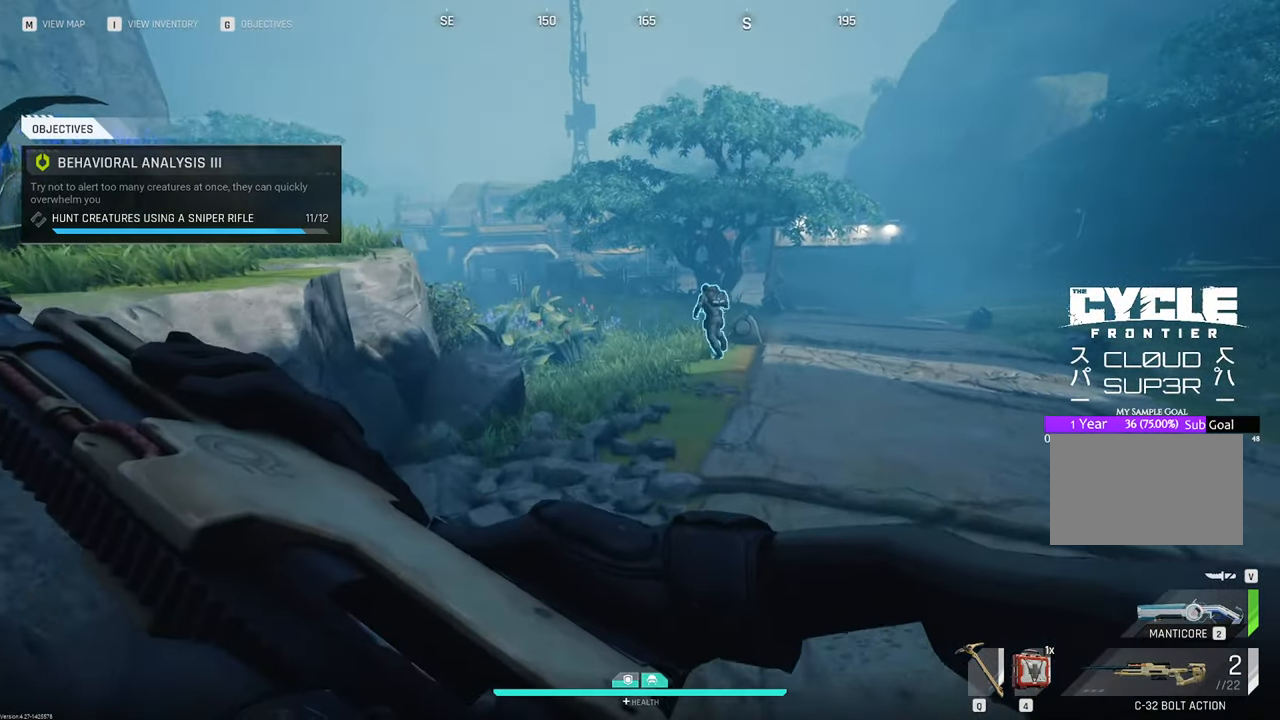
{"keys": ["w"], "mouse": [], "mouse_move": "still", "events": []}
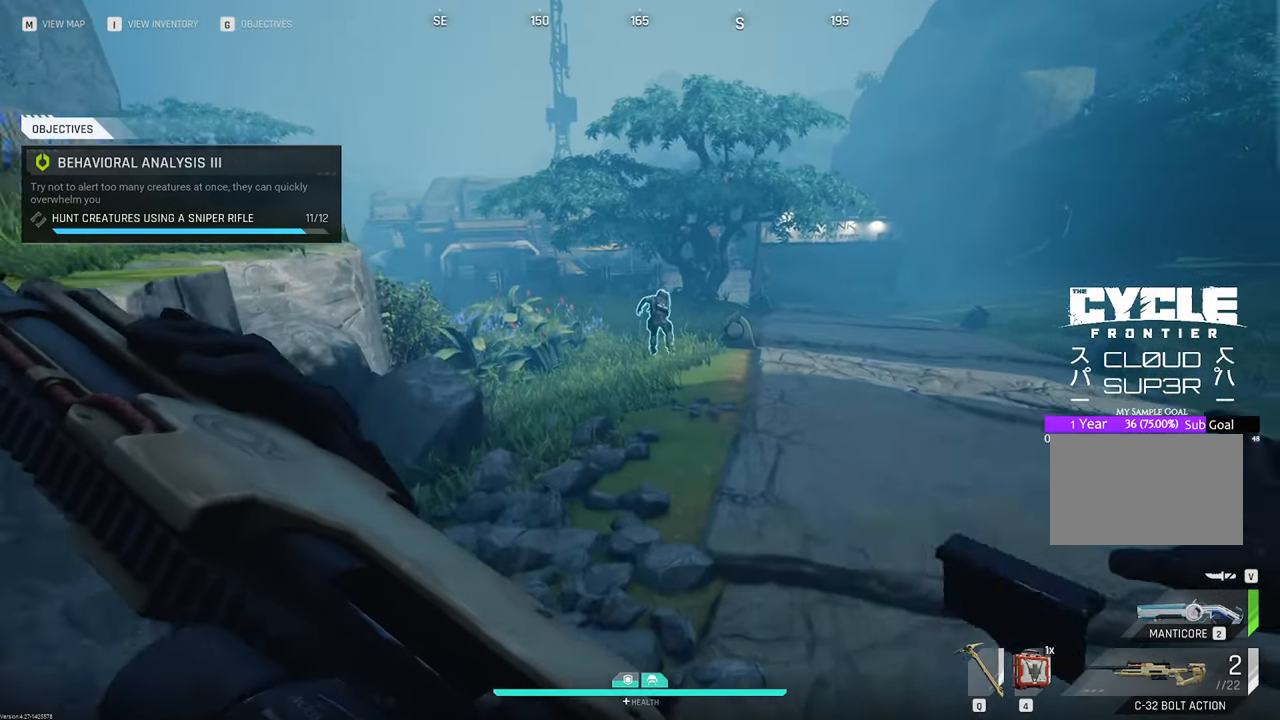
{"keys": ["w"], "mouse": [], "mouse_move": "still", "events": []}
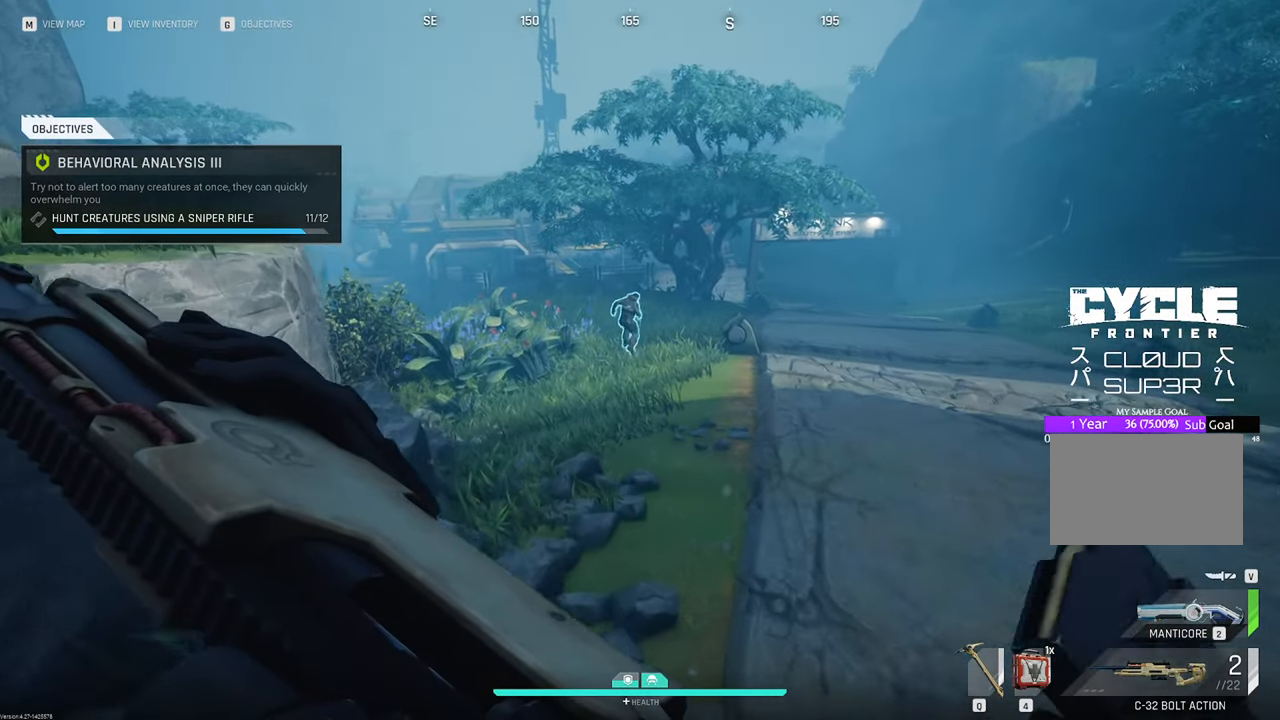
{"keys": ["w"], "mouse": [], "mouse_move": "still", "events": []}
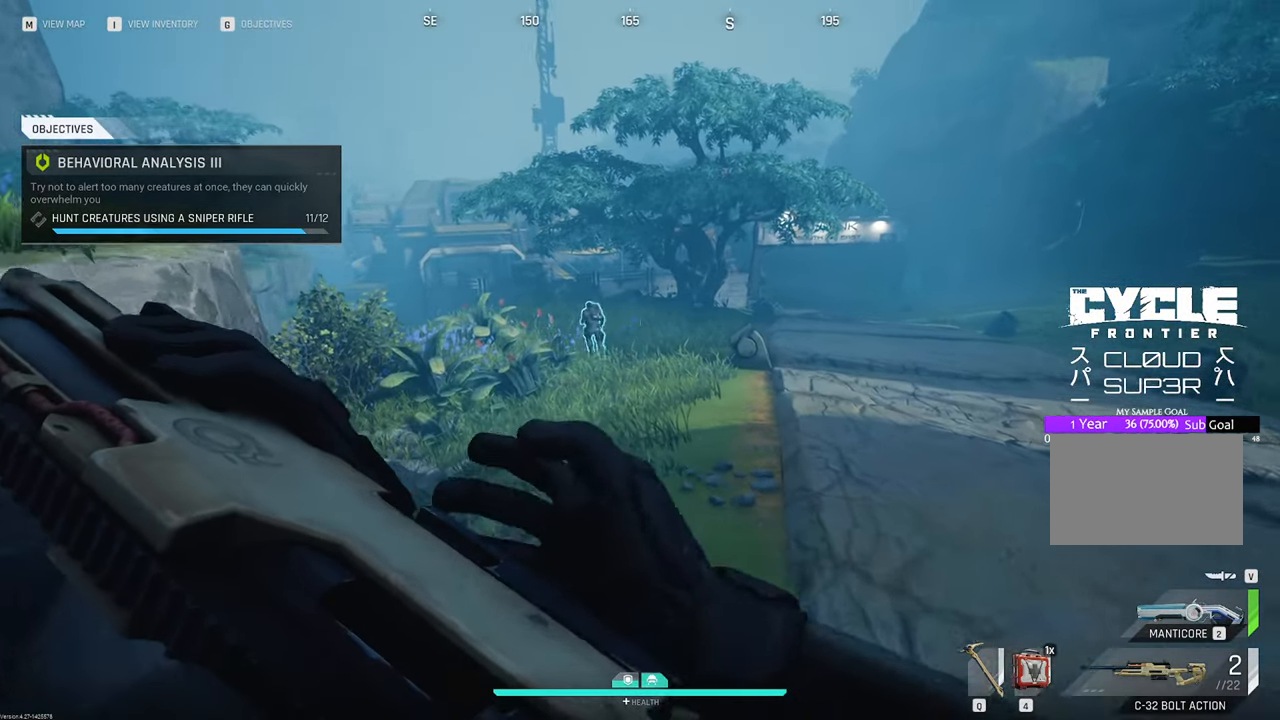
{"keys": ["w"], "mouse": [], "mouse_move": "left", "events": []}
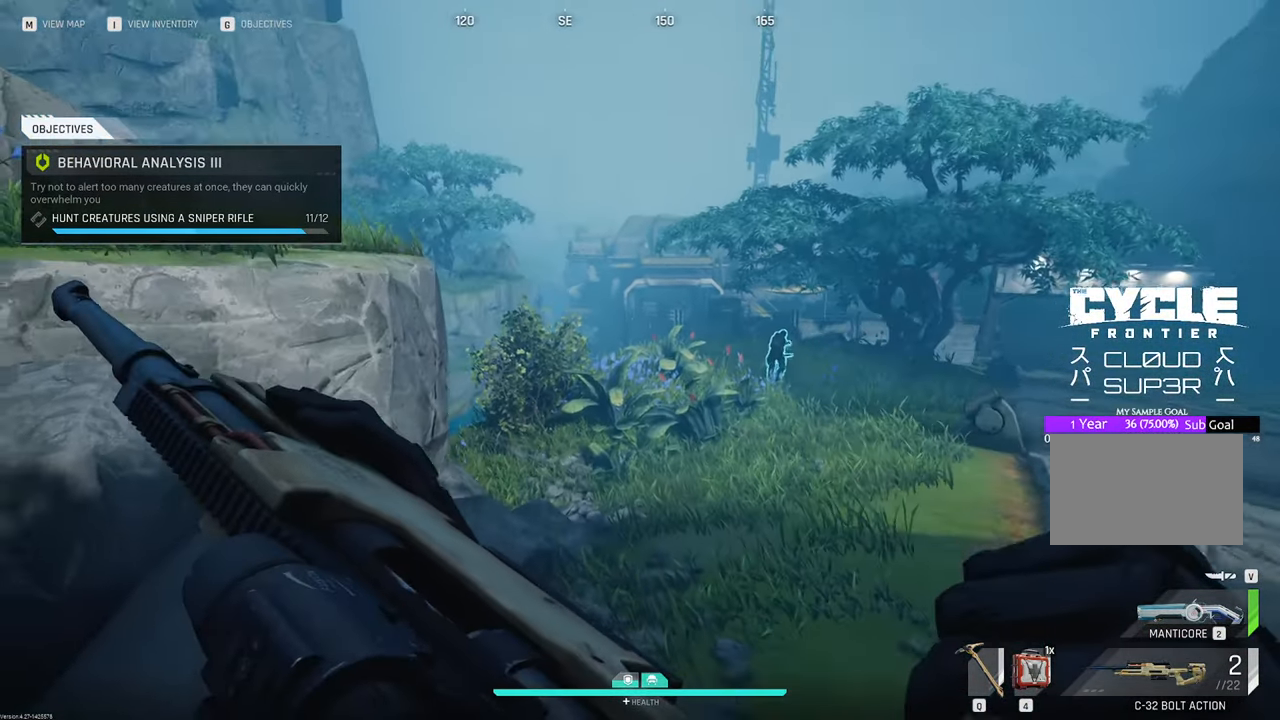
{"keys": ["w"], "mouse": [], "mouse_move": "still", "events": [[167, "shift", "down"], [317, "shift", "up"]]}
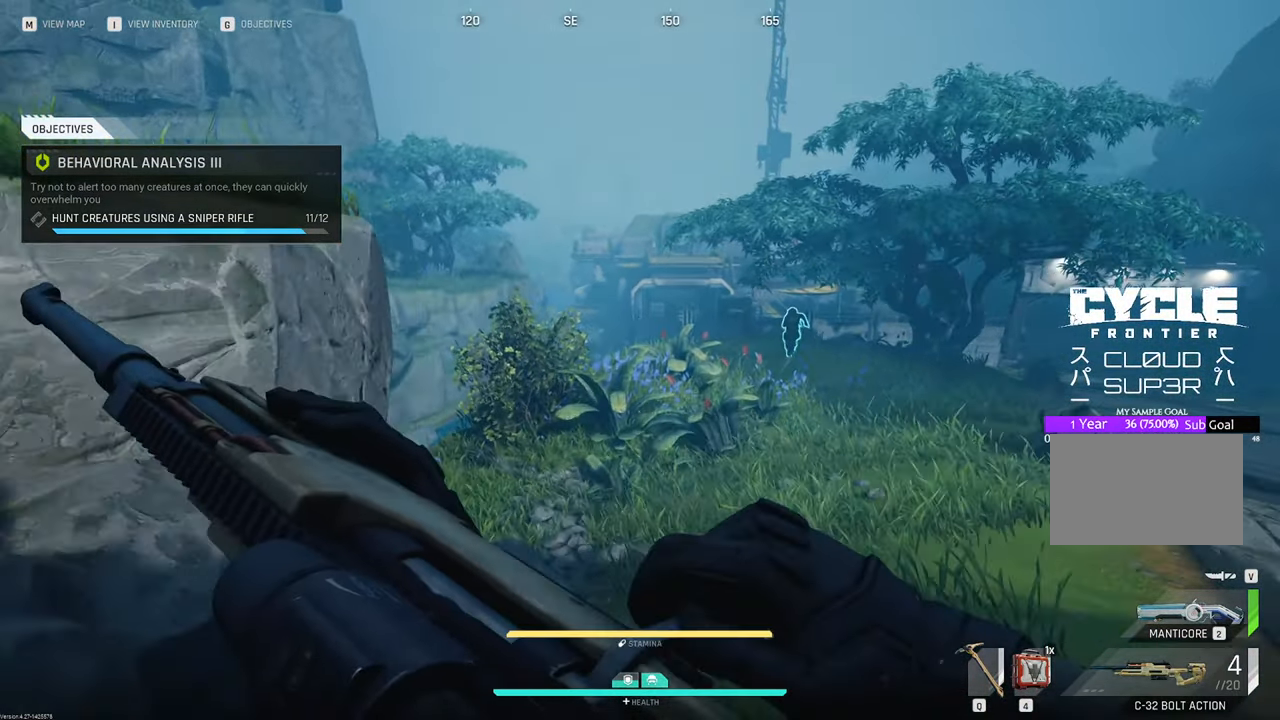
{"keys": ["w"], "mouse": [], "mouse_move": "still", "events": [[333, "2", "down"], [450, "2", "up"]]}
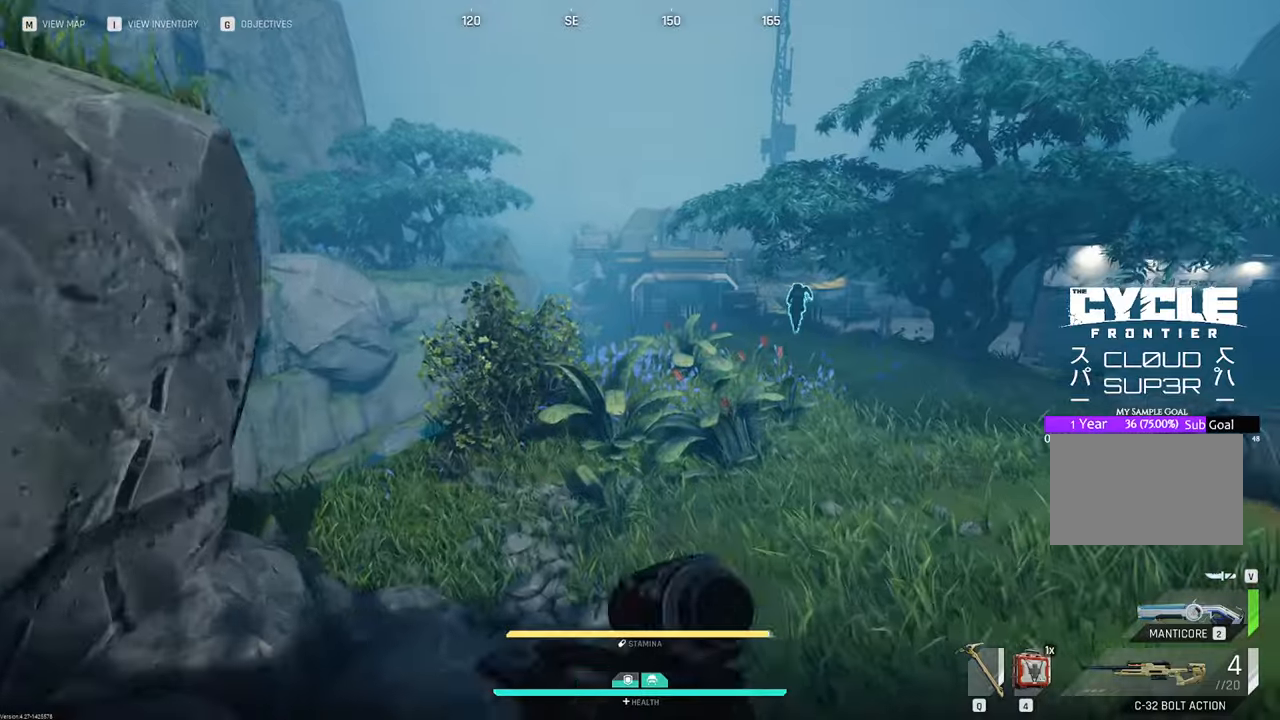
{"keys": ["w"], "mouse": [], "mouse_move": "right", "events": []}
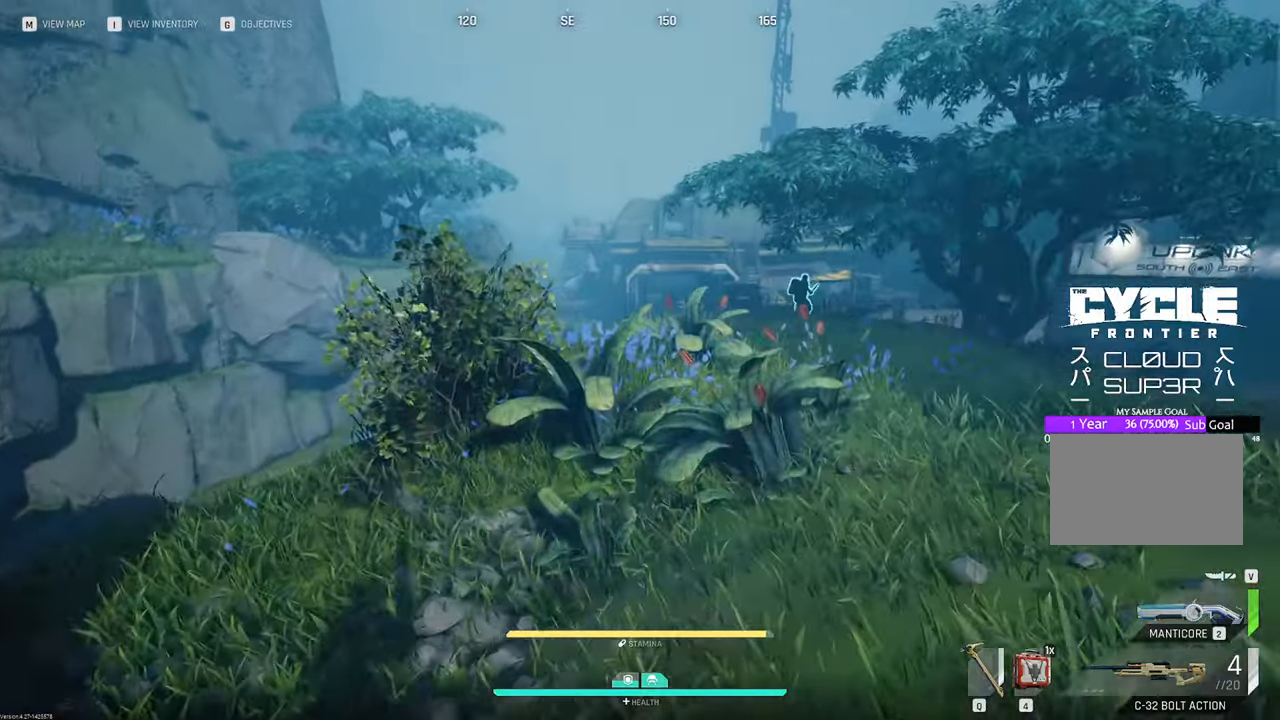
{"keys": ["w"], "mouse": [], "mouse_move": "right", "events": [[117, "v", "down"], [217, "v", "up"]]}
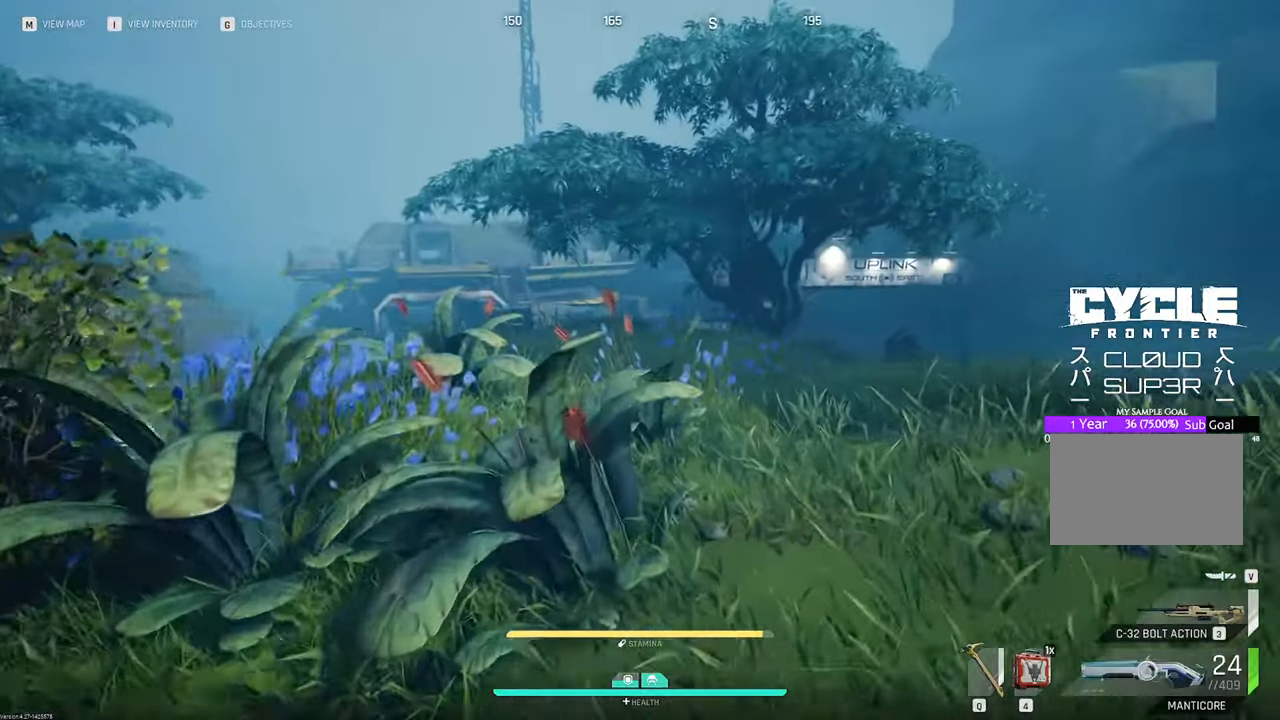
{"keys": ["w"], "mouse": [], "mouse_move": "still", "events": []}